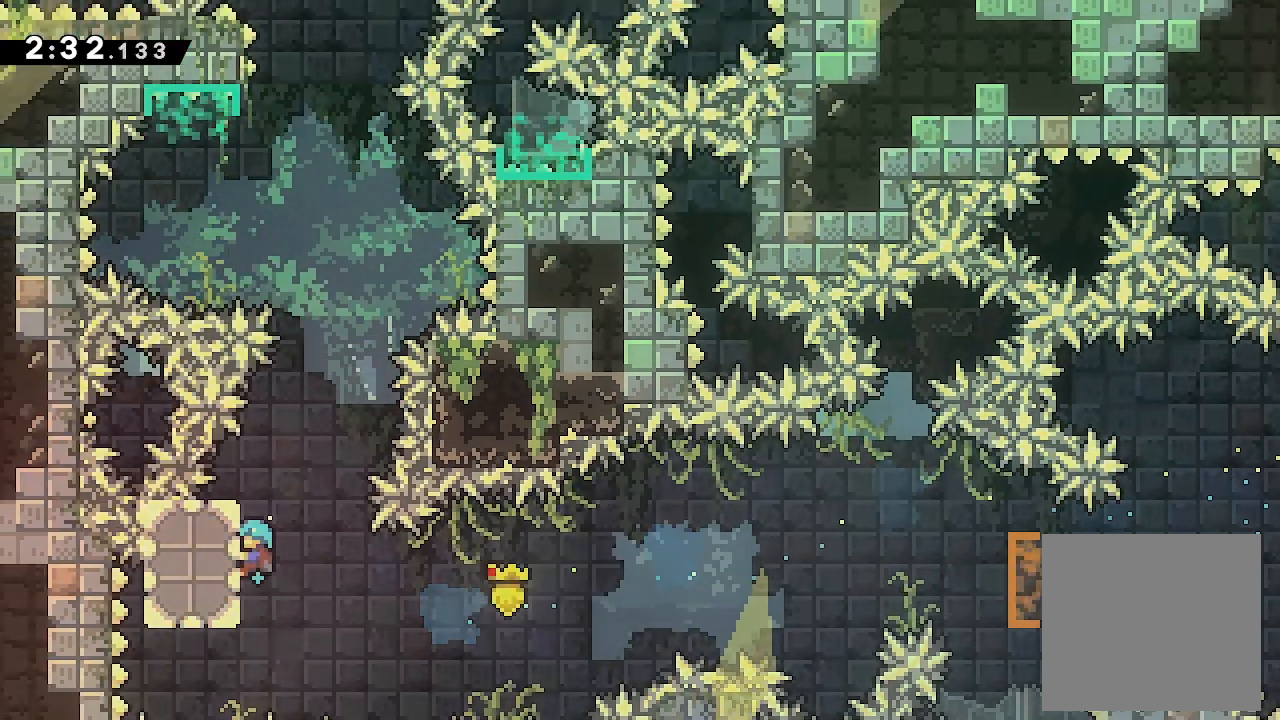
Gameplay with a controller (Xbox layout); each line is a JSON object with the inputs held at the frame after it. "events" lists button and stick changes between this image and that frame as [ms after this image, input, new state], when the widget could be followed in between. Not read: left_stick right_stick.
{"buttons": ["A", "DPAD_LEFT"], "events": [[100, "DPAD_LEFT", "up"], [100, "L2", "up"], [133, "A", "down"], [300, "DPAD_LEFT", "down"]]}
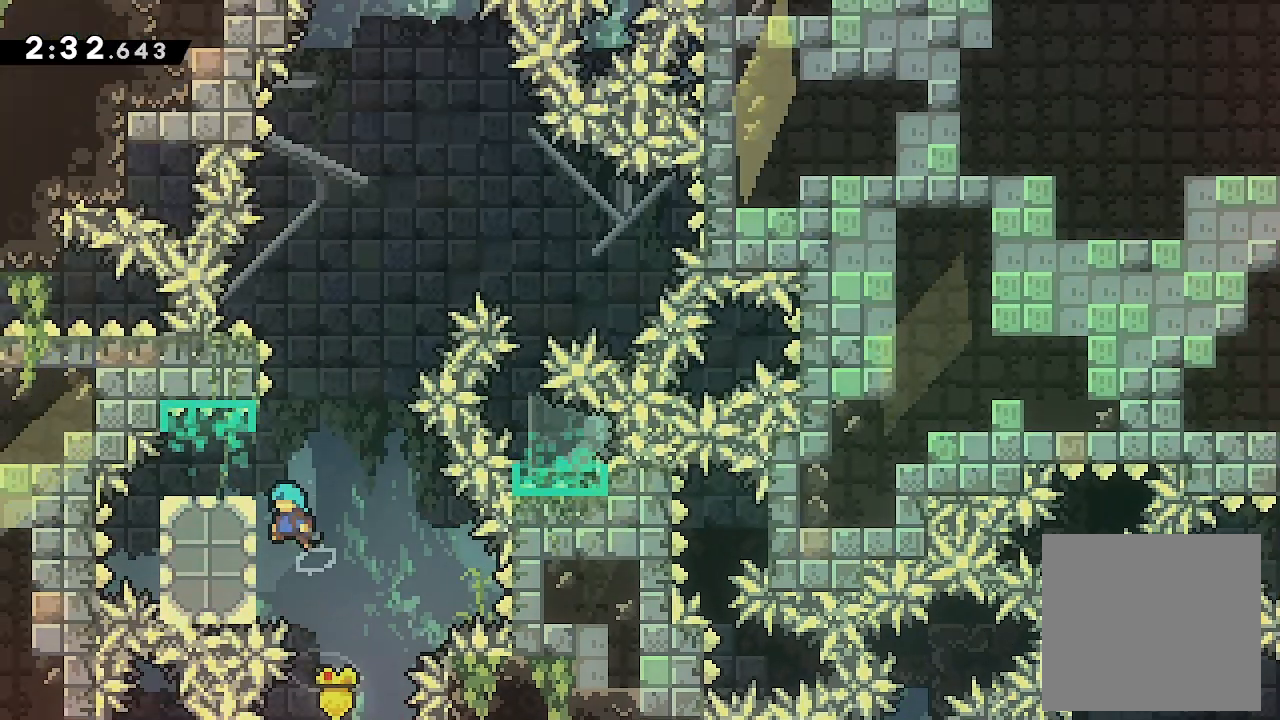
{"buttons": ["A", "L2", "DPAD_RIGHT"], "events": [[33, "A", "up"], [67, "DPAD_LEFT", "up"], [100, "A", "down"], [100, "DPAD_RIGHT", "down"], [433, "L2", "down"]]}
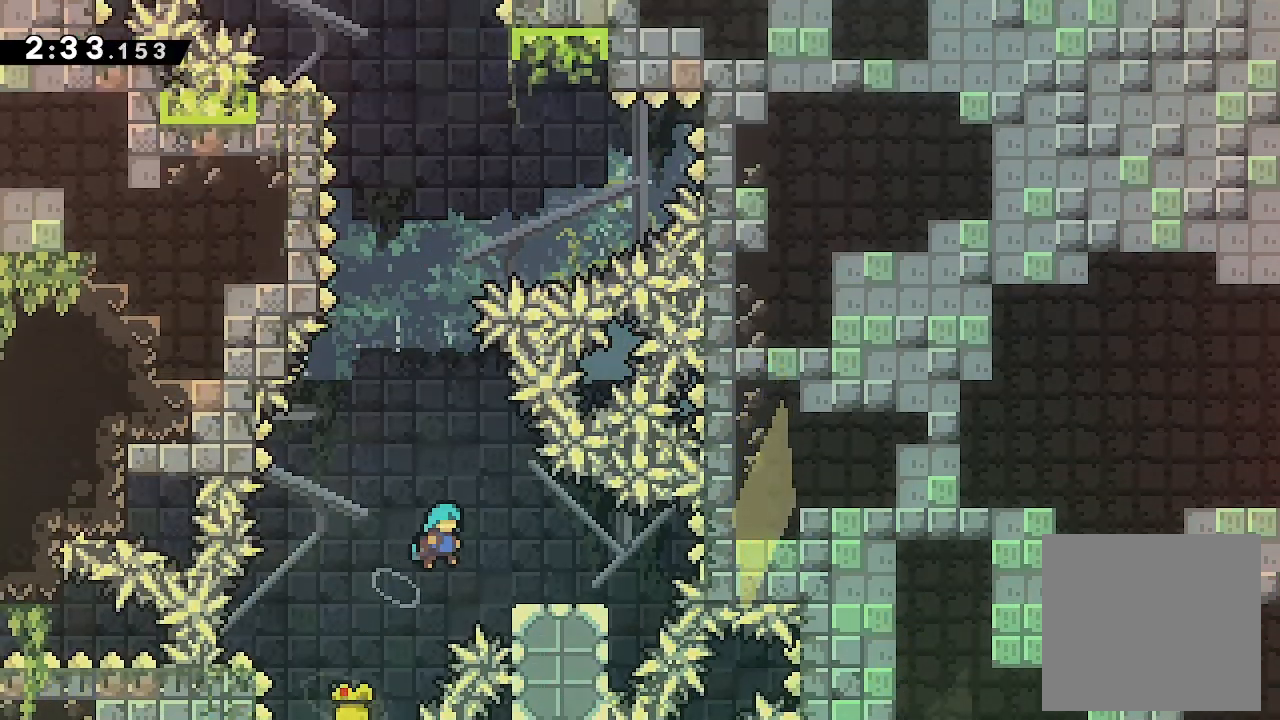
{"buttons": ["A", "DPAD_RIGHT"], "events": [[233, "A", "up"], [233, "DPAD_RIGHT", "up"], [233, "L2", "up"], [300, "A", "down"], [500, "DPAD_RIGHT", "down"]]}
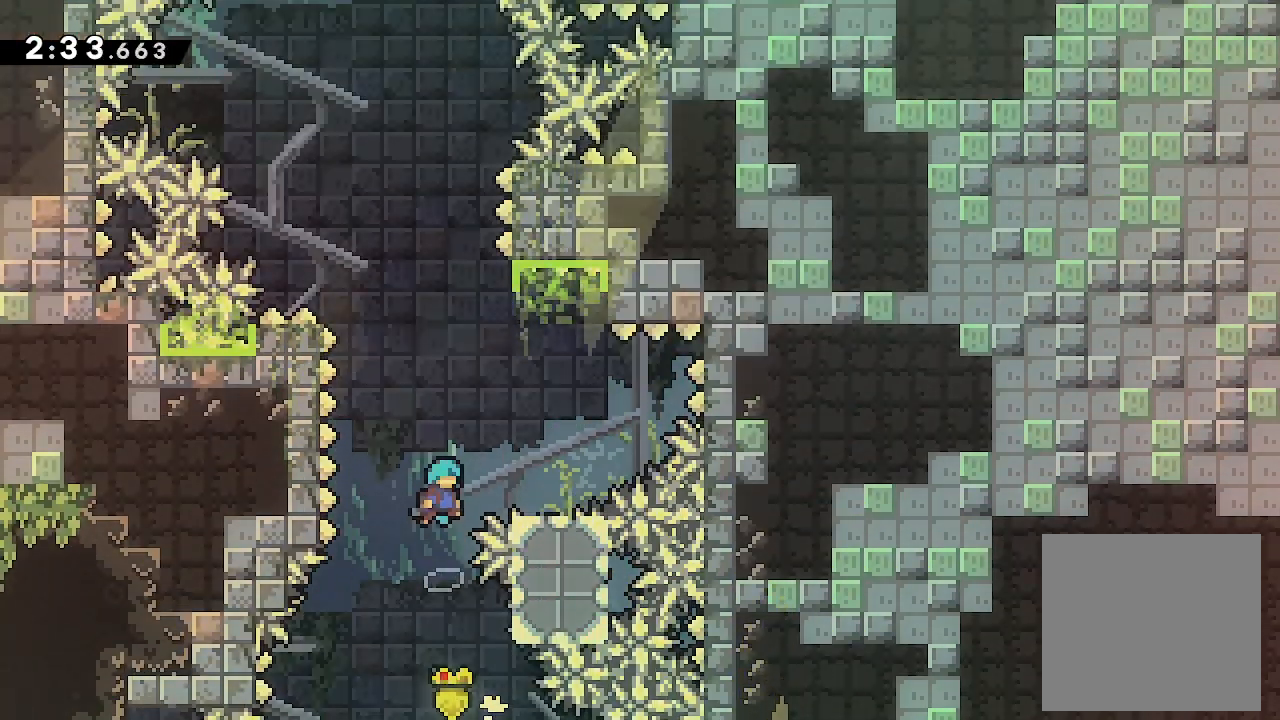
{"buttons": ["A", "DPAD_LEFT"], "events": [[233, "A", "up"], [233, "DPAD_RIGHT", "up"], [267, "A", "down"], [267, "DPAD_LEFT", "down"]]}
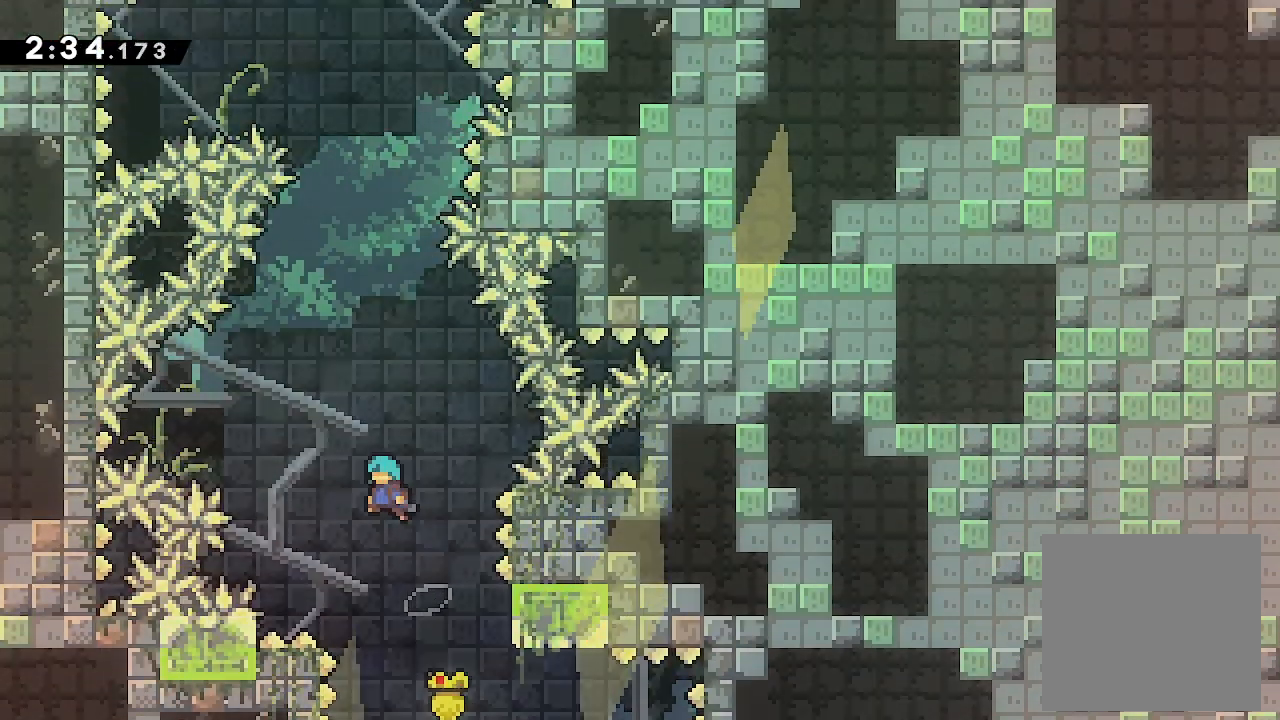
{"buttons": [], "events": [[133, "L2", "down"], [467, "A", "up"], [467, "DPAD_LEFT", "up"], [467, "L2", "up"]]}
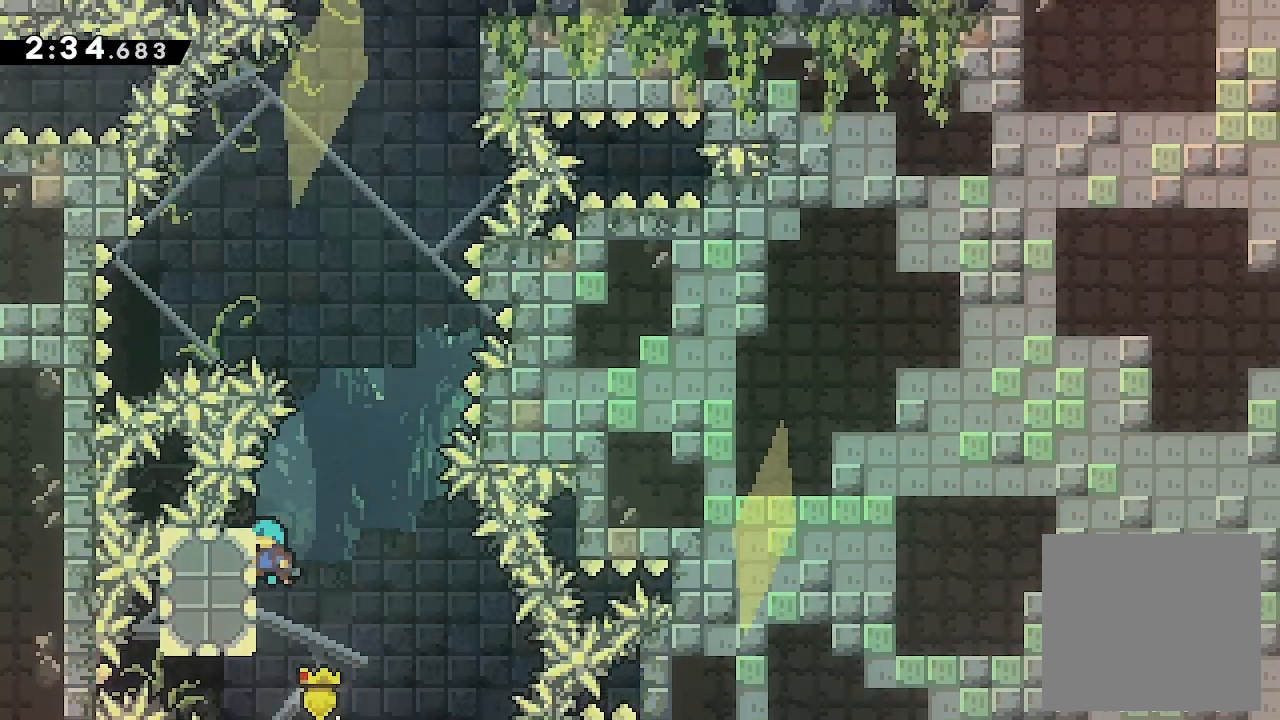
{"buttons": ["A", "DPAD_RIGHT"], "events": [[33, "A", "down"], [267, "DPAD_LEFT", "down"], [467, "DPAD_LEFT", "up"], [467, "DPAD_RIGHT", "down"]]}
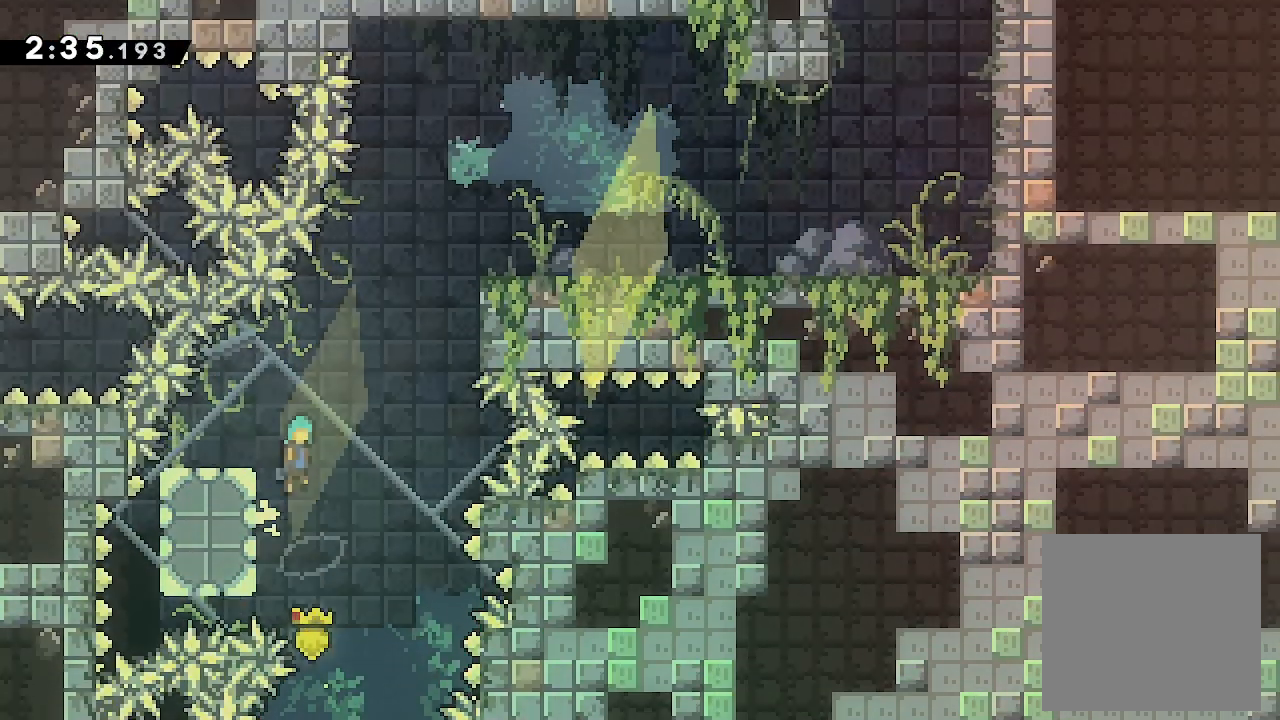
{"buttons": ["A", "DPAD_RIGHT"], "events": []}
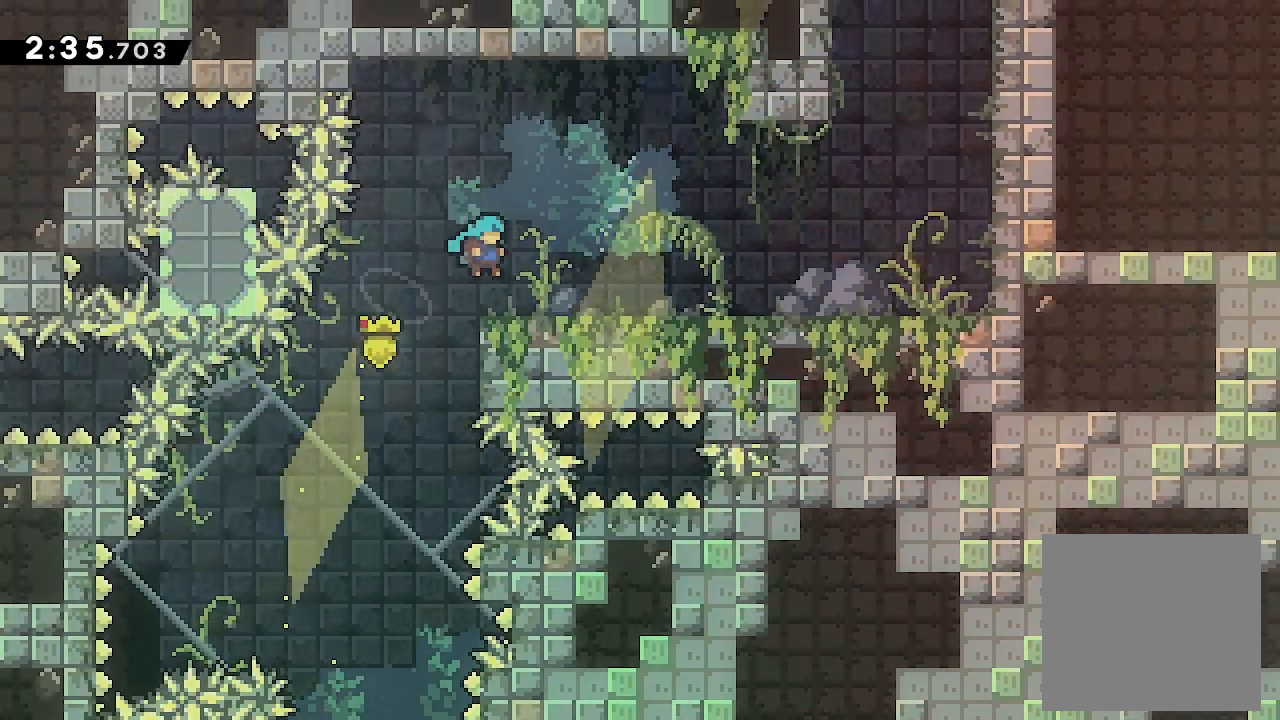
{"buttons": ["A", "DPAD_RIGHT"], "events": [[67, "A", "up"], [100, "DPAD_DOWN", "down"], [167, "A", "down"], [167, "X", "down"], [267, "X", "up"], [333, "A", "up"], [333, "DPAD_DOWN", "up"], [433, "A", "down"]]}
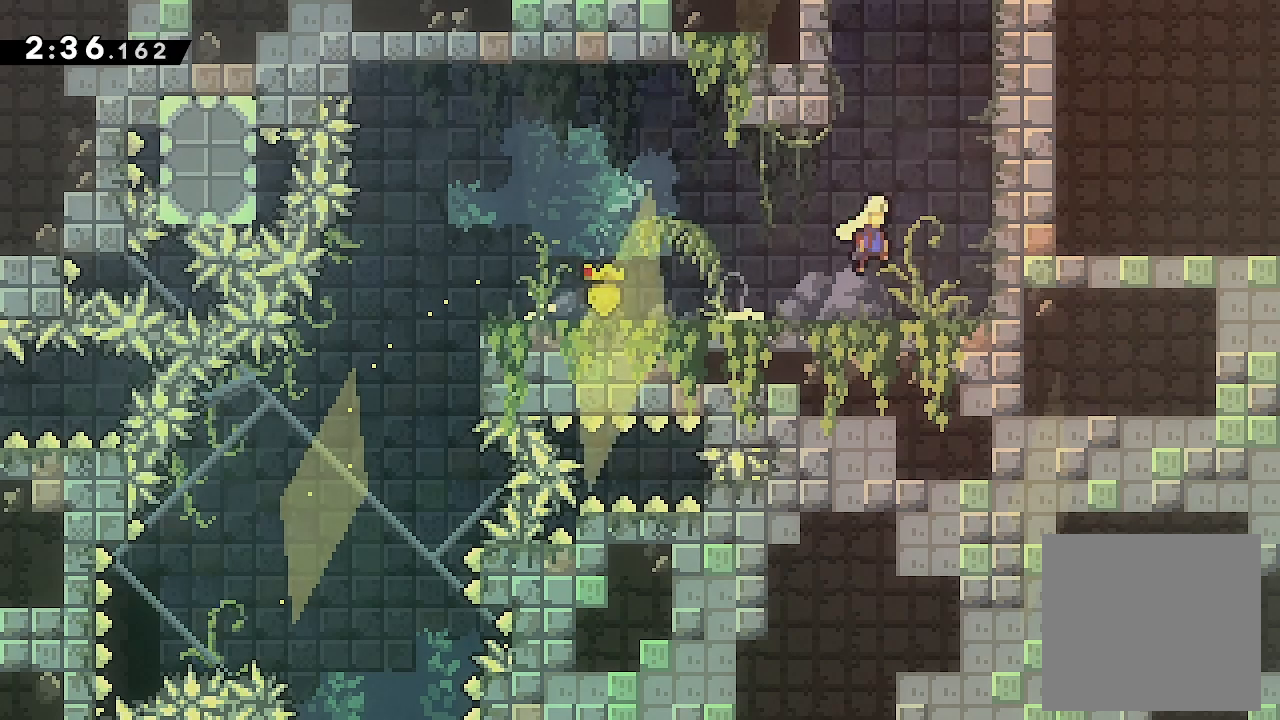
{"buttons": ["A"], "events": [[100, "DPAD_RIGHT", "up"], [167, "A", "up"], [167, "DPAD_UP", "down"], [167, "X", "down"], [300, "DPAD_UP", "up"], [300, "X", "up"], [333, "A", "down"]]}
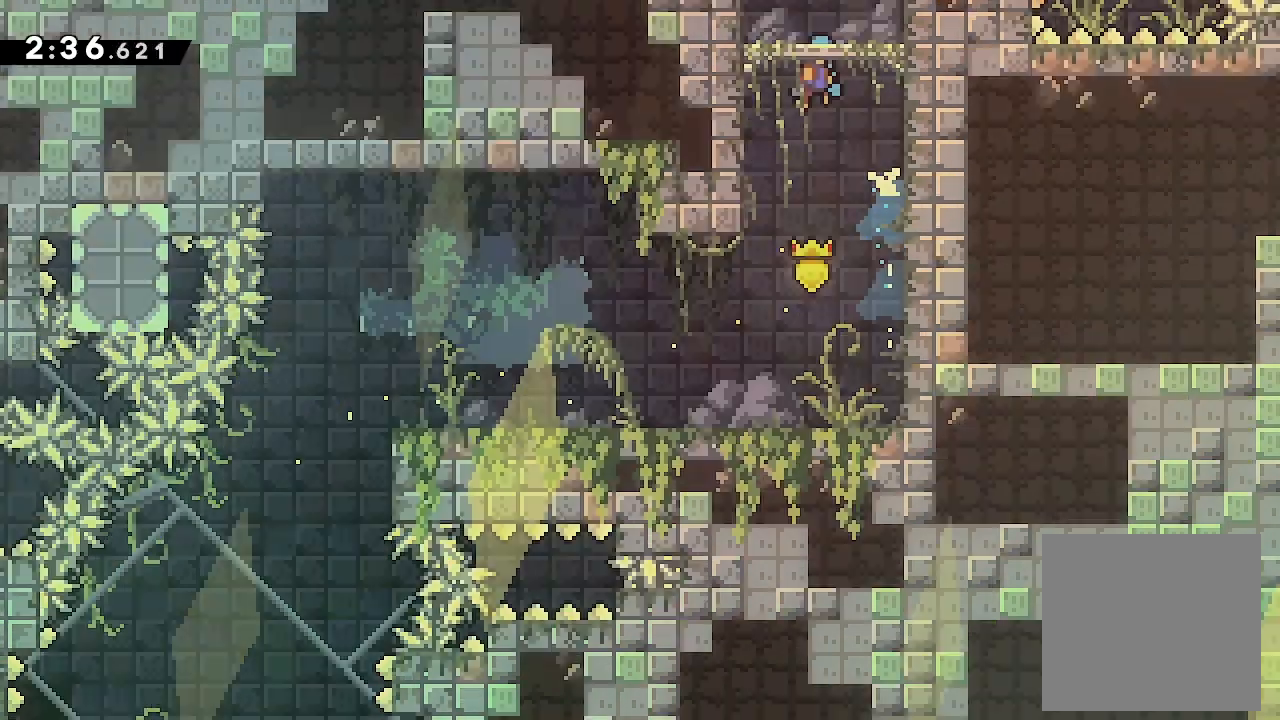
{"buttons": ["A", "L2", "DPAD_RIGHT"], "events": [[100, "DPAD_RIGHT", "down"], [100, "L2", "down"]]}
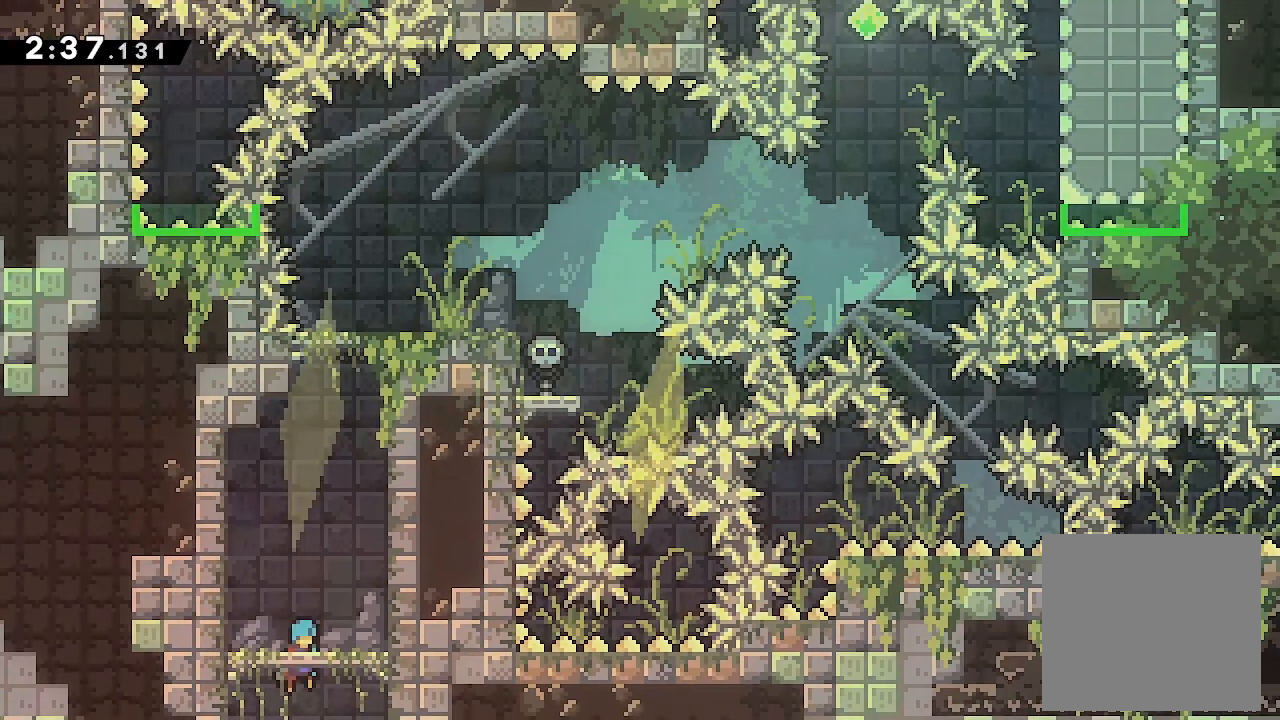
{"buttons": ["L2"], "events": [[300, "A", "up"], [333, "A", "down"], [467, "A", "up"], [467, "DPAD_RIGHT", "up"]]}
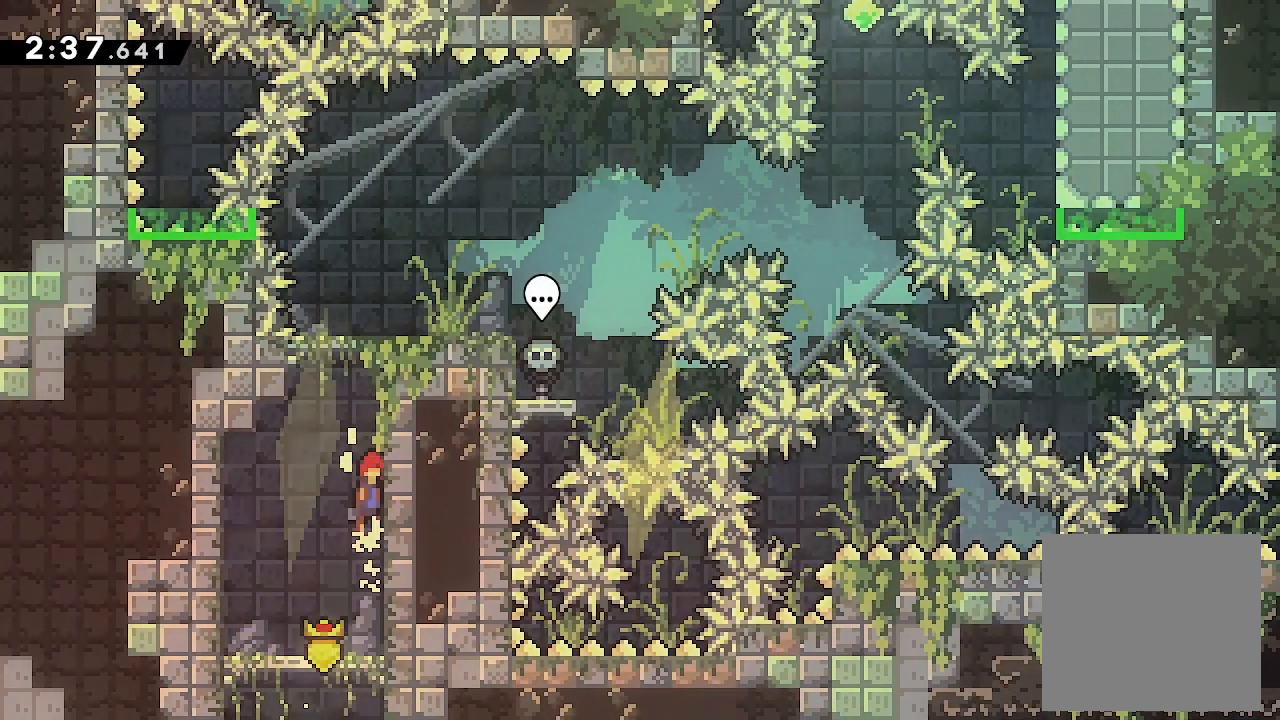
{"buttons": ["A", "L2"], "events": [[33, "A", "down"], [133, "A", "up"], [167, "A", "down"]]}
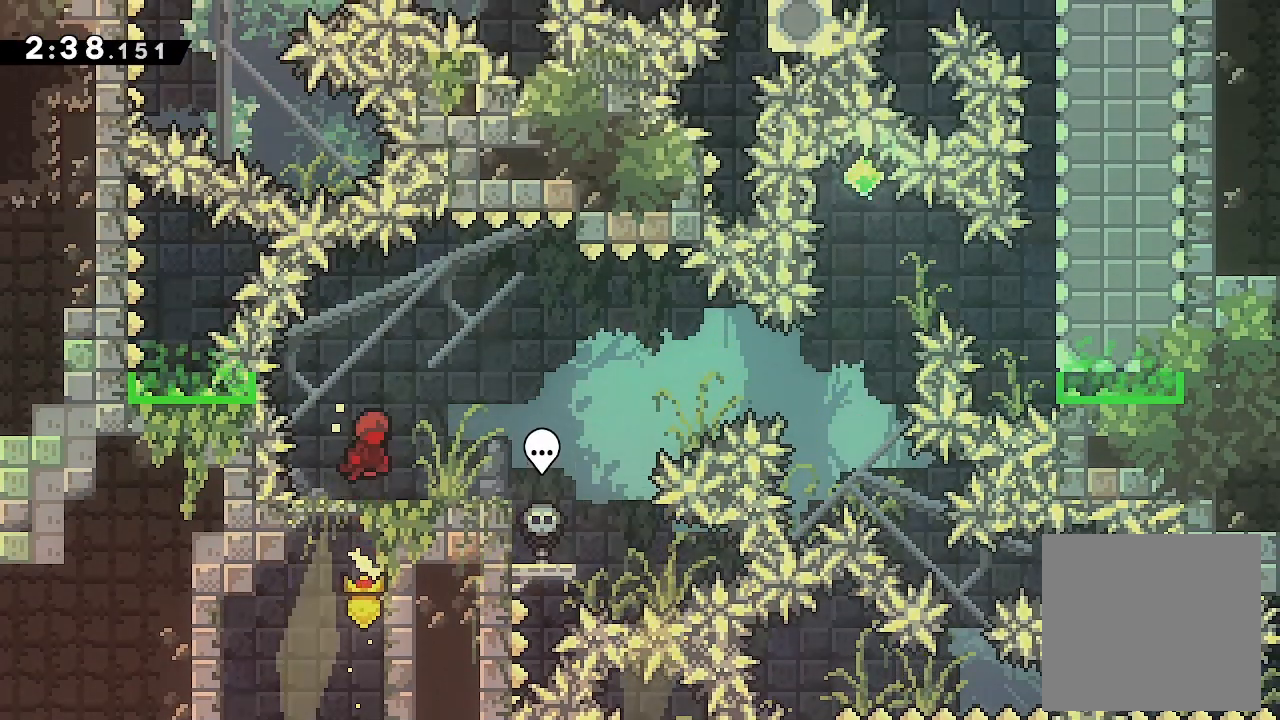
{"buttons": ["DPAD_RIGHT"], "events": [[133, "L2", "up"], [200, "A", "up"], [367, "DPAD_RIGHT", "down"], [367, "X", "down"], [500, "X", "up"]]}
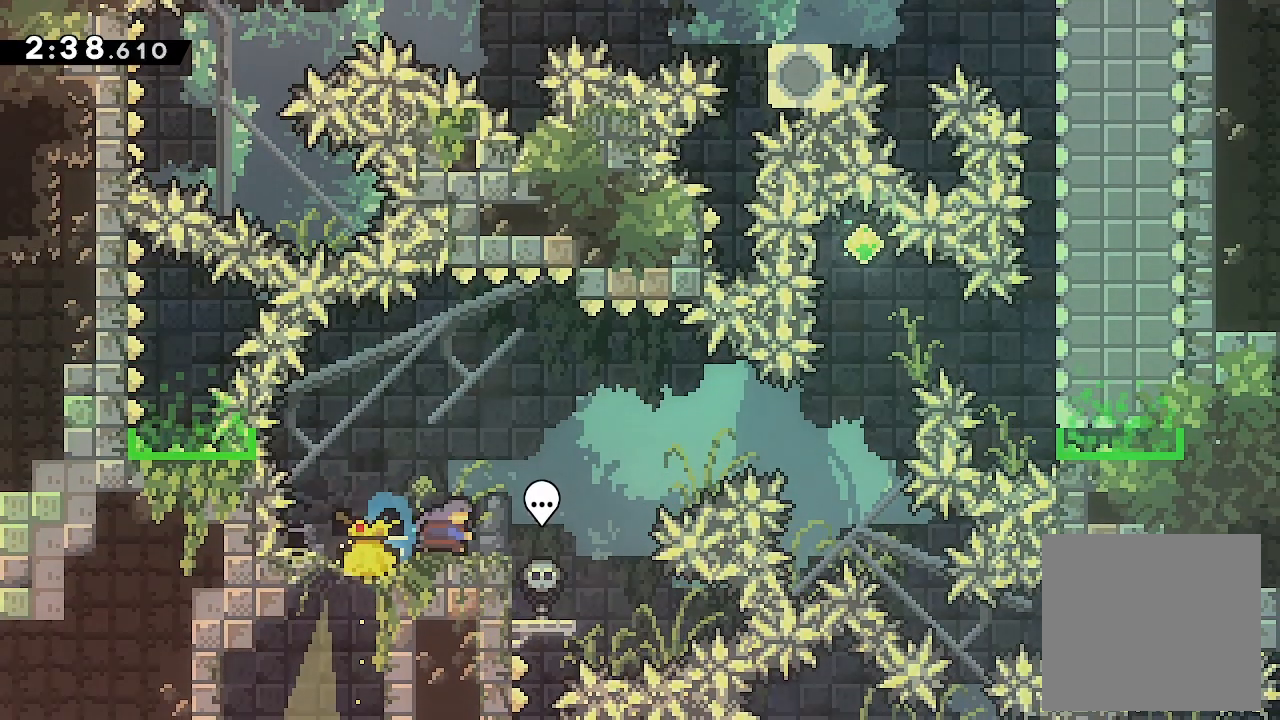
{"buttons": ["A", "X", "DPAD_UP"], "events": [[67, "A", "down"], [433, "DPAD_RIGHT", "up"], [433, "DPAD_UP", "down"], [500, "X", "down"]]}
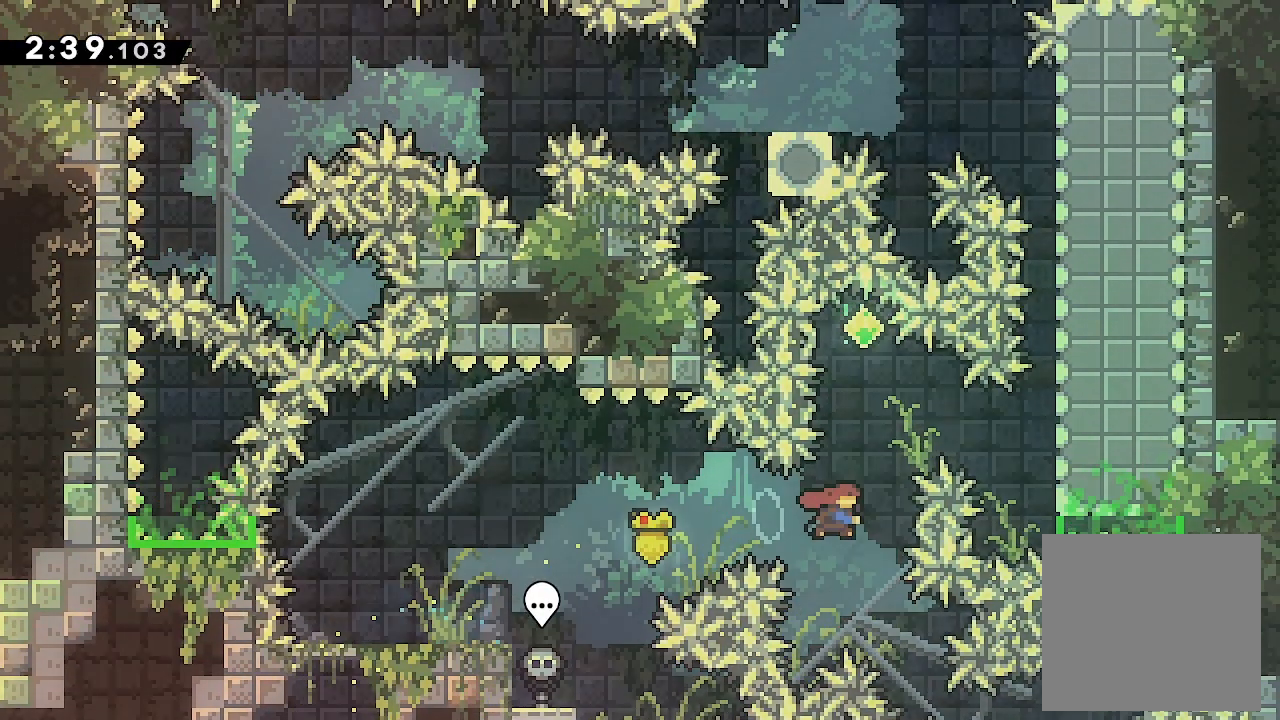
{"buttons": [], "events": [[33, "A", "up"], [167, "DPAD_UP", "up"], [167, "X", "up"]]}
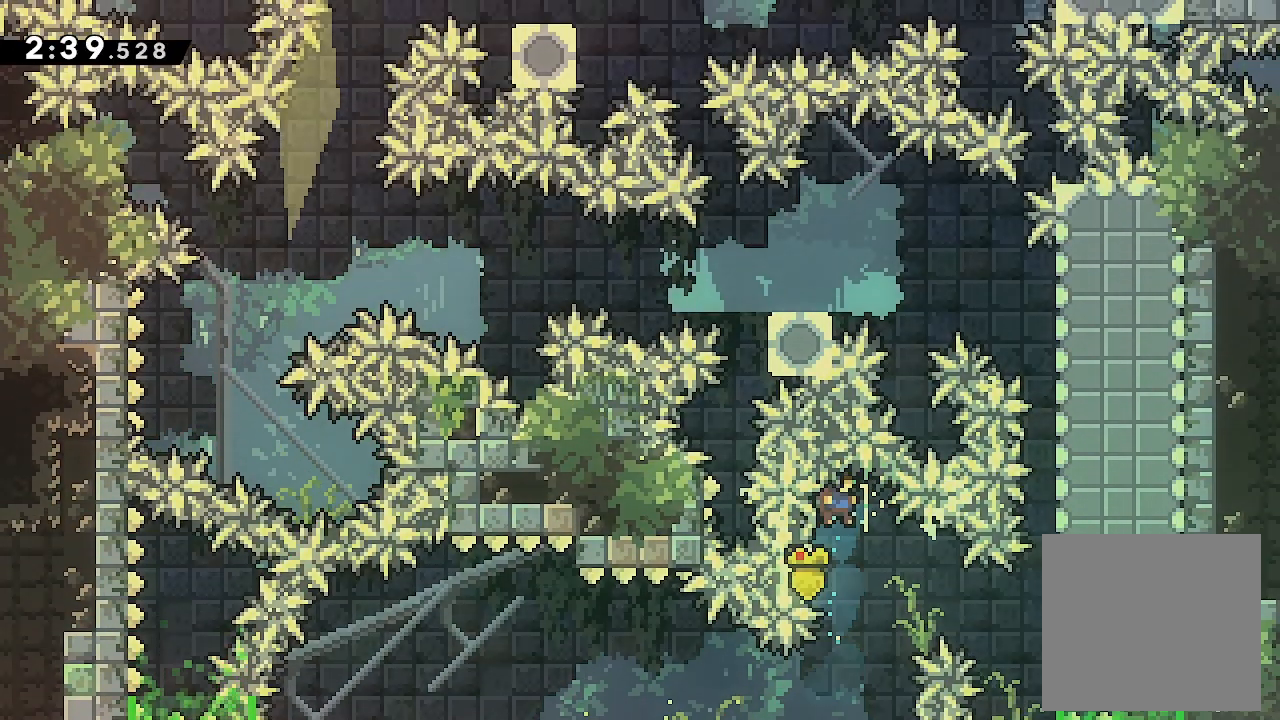
{"buttons": ["L2"], "events": [[233, "DPAD_RIGHT", "down"], [233, "L2", "down"], [267, "Y", "down"], [467, "Y", "up"], [500, "DPAD_RIGHT", "up"]]}
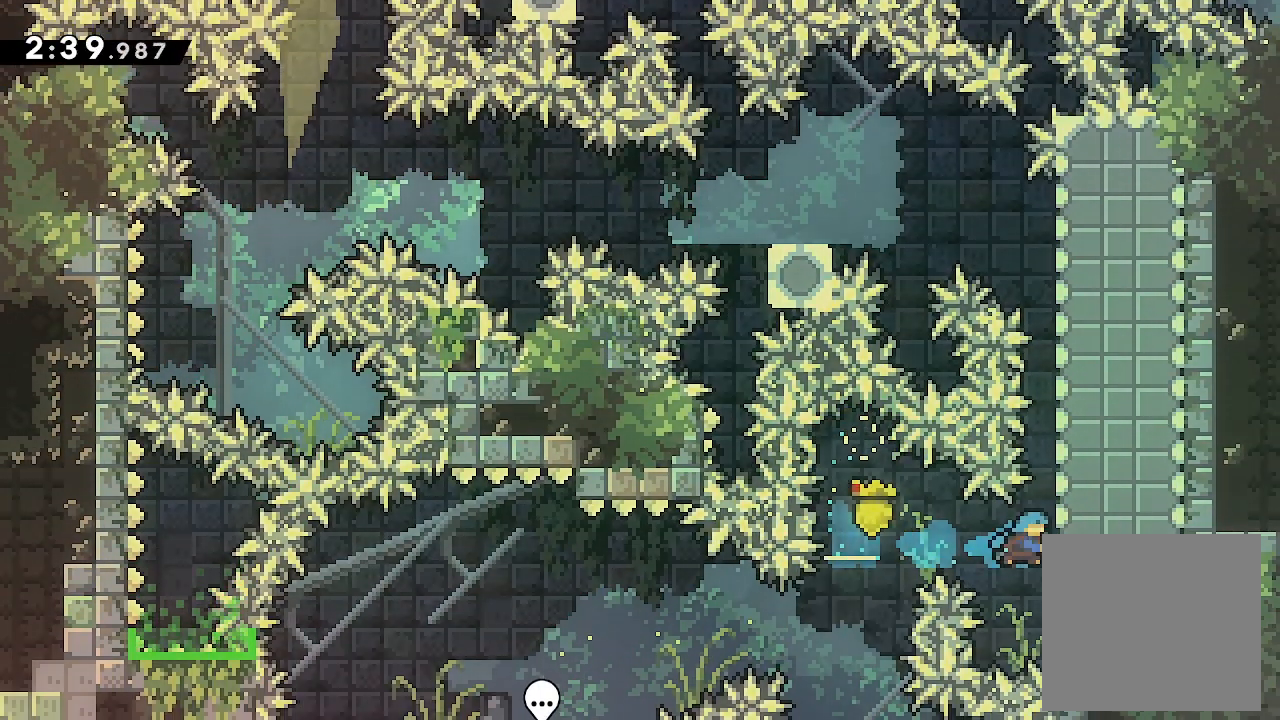
{"buttons": ["A", "L2"], "events": [[33, "A", "down"]]}
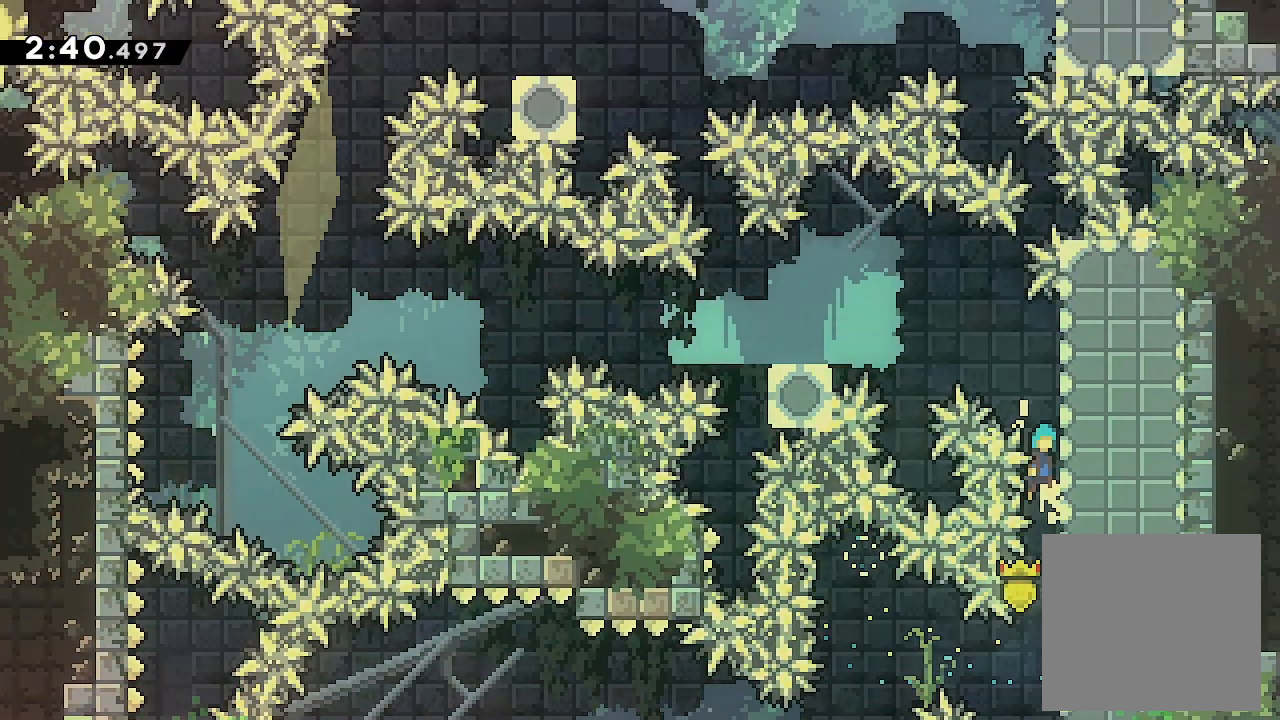
{"buttons": ["A", "DPAD_LEFT"], "events": [[167, "A", "up"], [233, "A", "down"], [233, "DPAD_LEFT", "down"], [233, "L2", "up"]]}
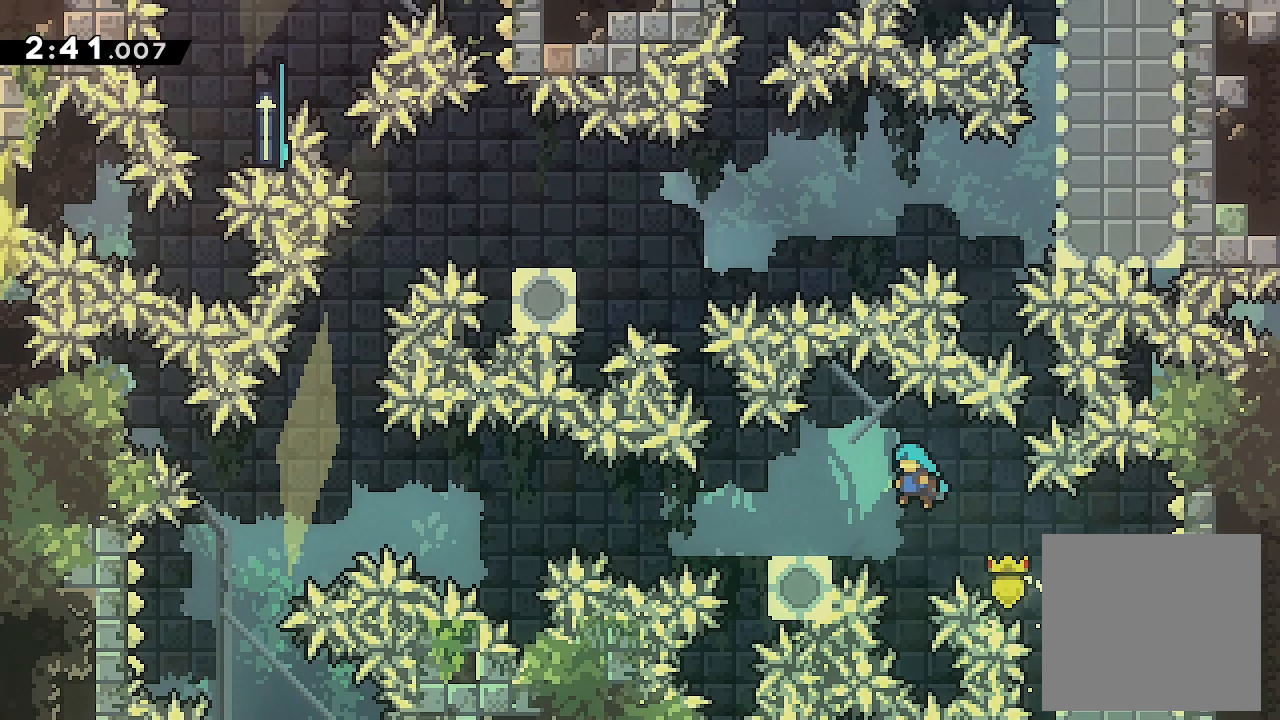
{"buttons": ["A", "X", "L2", "DPAD_LEFT"], "events": [[267, "A", "up"], [267, "DPAD_DOWN", "down"], [300, "L2", "down"], [333, "A", "down"], [333, "X", "down"], [467, "DPAD_DOWN", "up"]]}
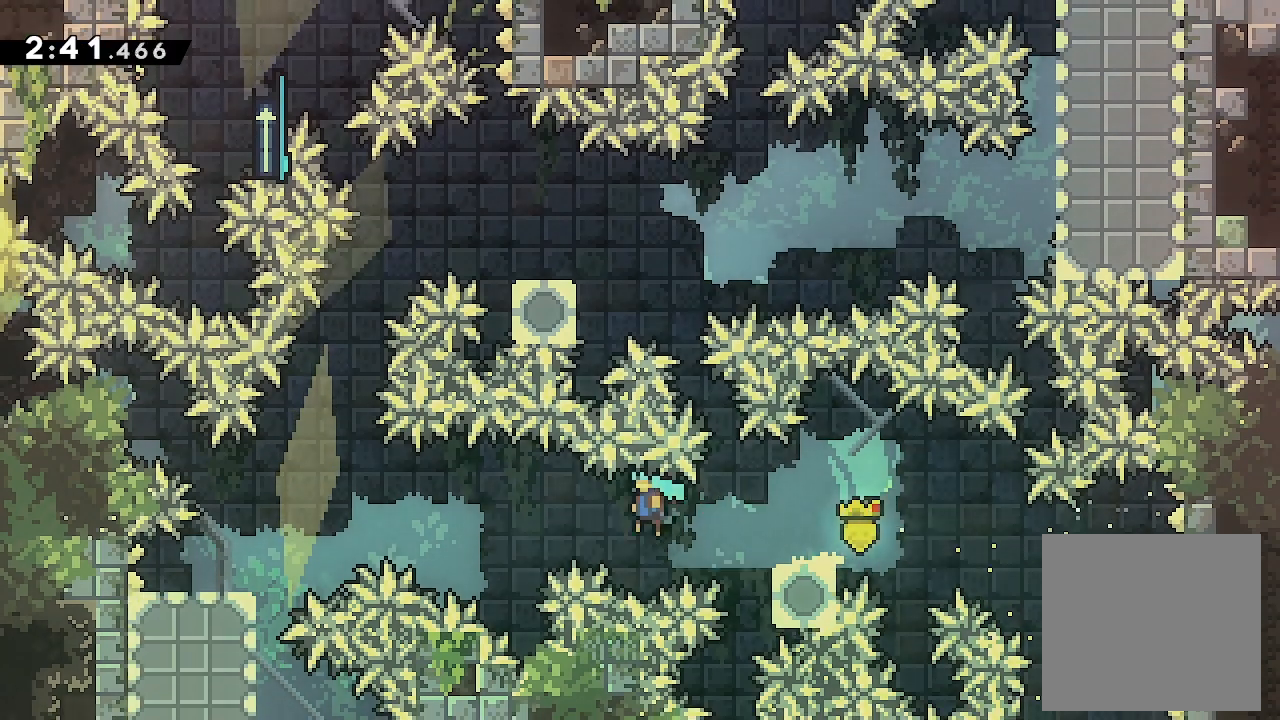
{"buttons": ["A", "L2", "DPAD_RIGHT"], "events": [[400, "A", "up"], [400, "X", "up"], [433, "DPAD_LEFT", "up"], [500, "A", "down"], [500, "DPAD_RIGHT", "down"]]}
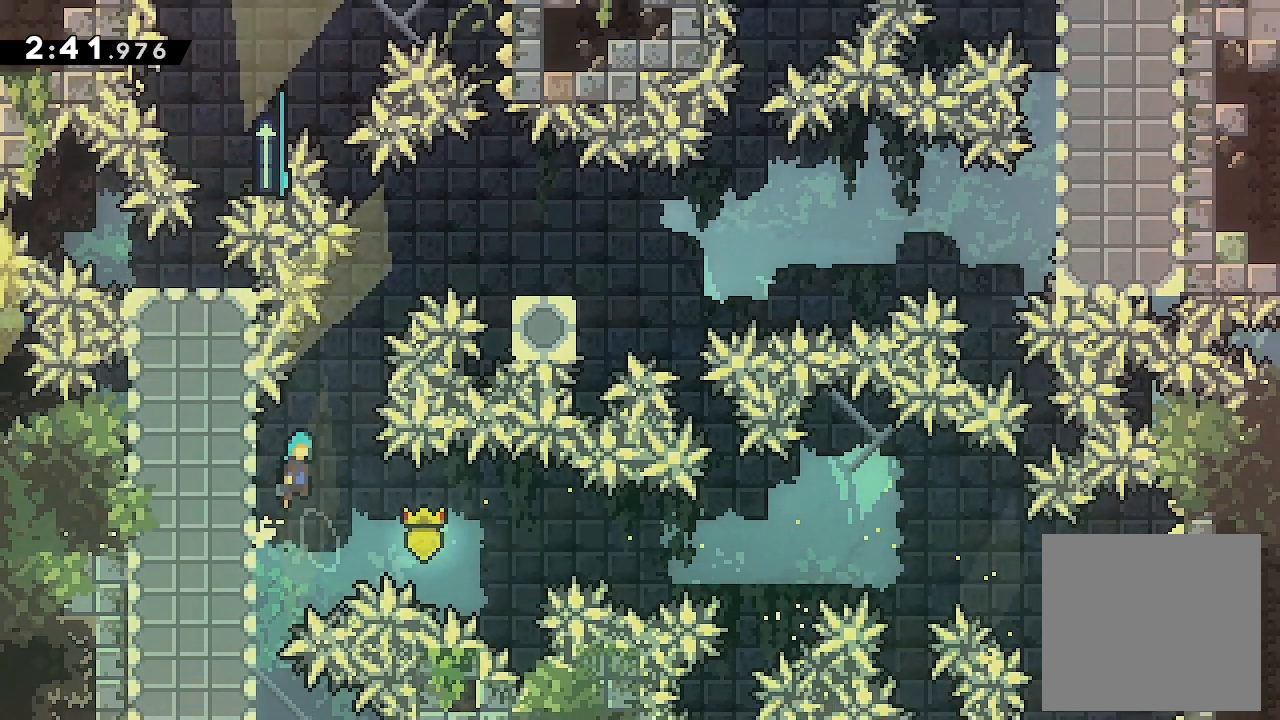
{"buttons": ["A", "L2", "DPAD_RIGHT"], "events": []}
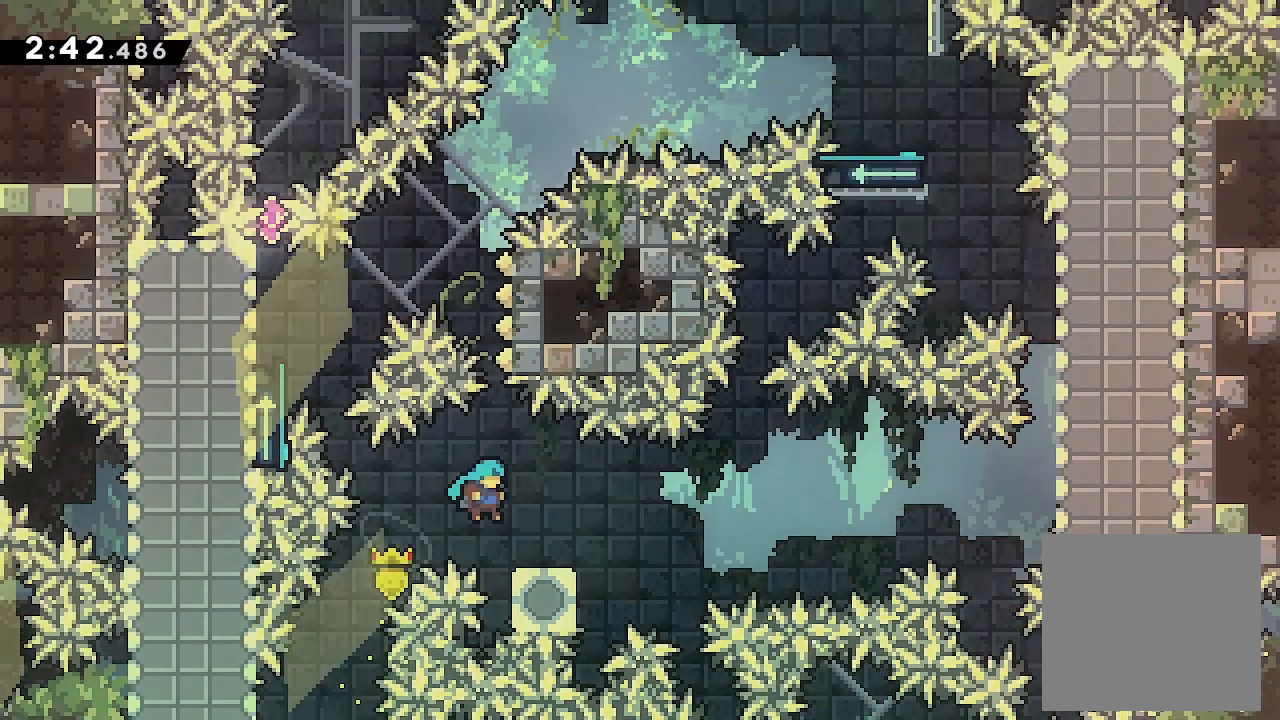
{"buttons": ["A", "X", "L2", "DPAD_RIGHT"], "events": [[133, "A", "up"], [133, "DPAD_DOWN", "down"], [267, "A", "down"], [267, "X", "down"], [367, "DPAD_DOWN", "up"]]}
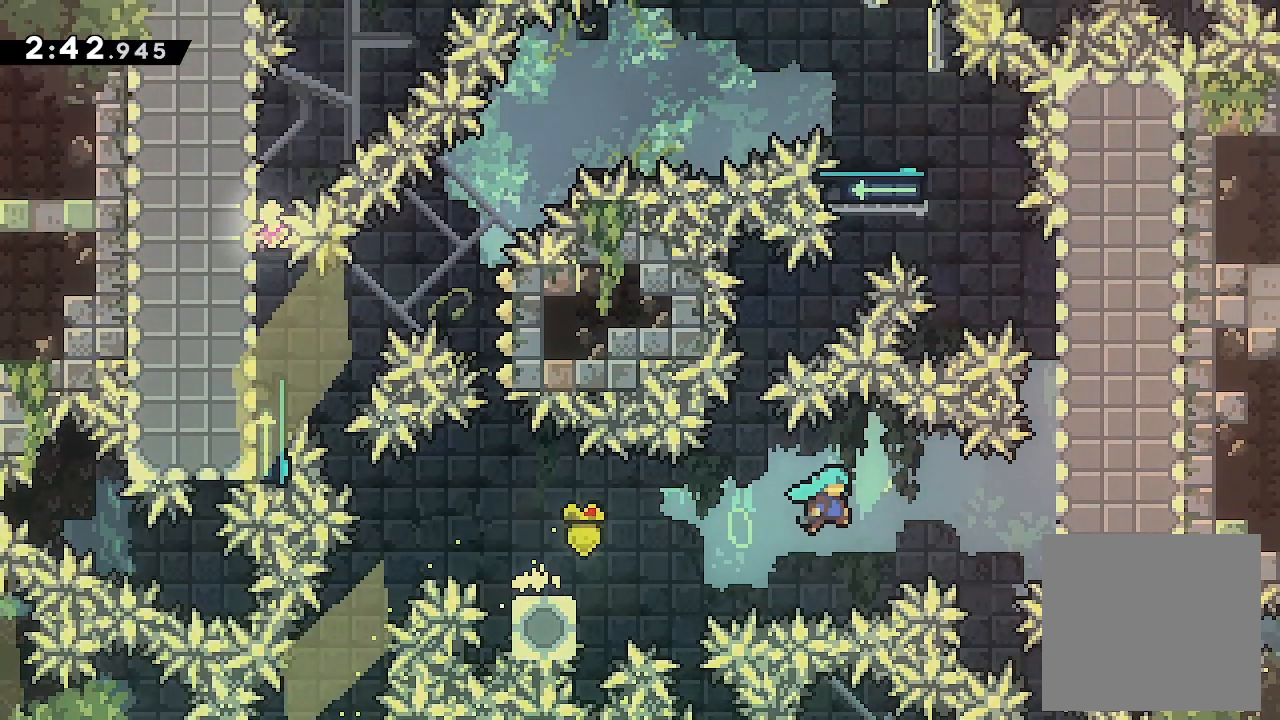
{"buttons": ["A", "L2"], "events": [[200, "A", "up"], [200, "X", "up"], [233, "DPAD_RIGHT", "up"], [300, "A", "down"], [400, "A", "up"], [433, "A", "down"]]}
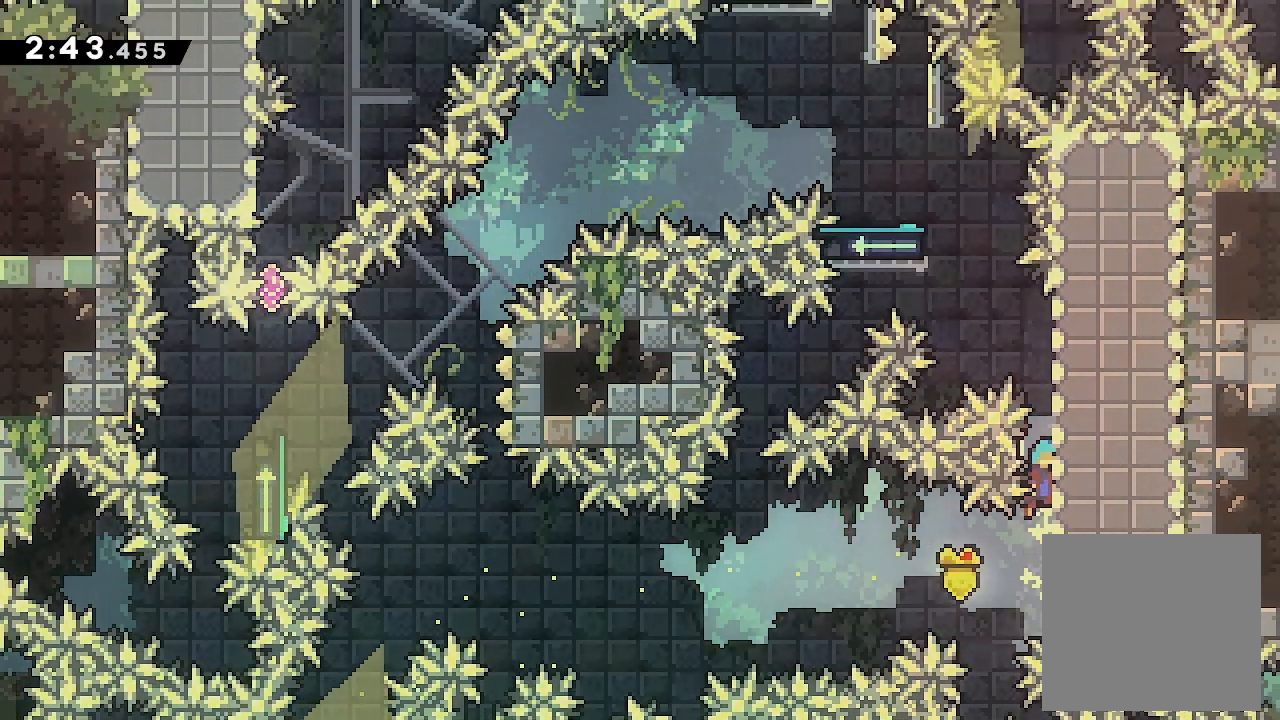
{"buttons": ["A", "DPAD_LEFT"], "events": [[333, "A", "up"], [333, "DPAD_LEFT", "down"], [400, "A", "down"], [400, "L2", "up"]]}
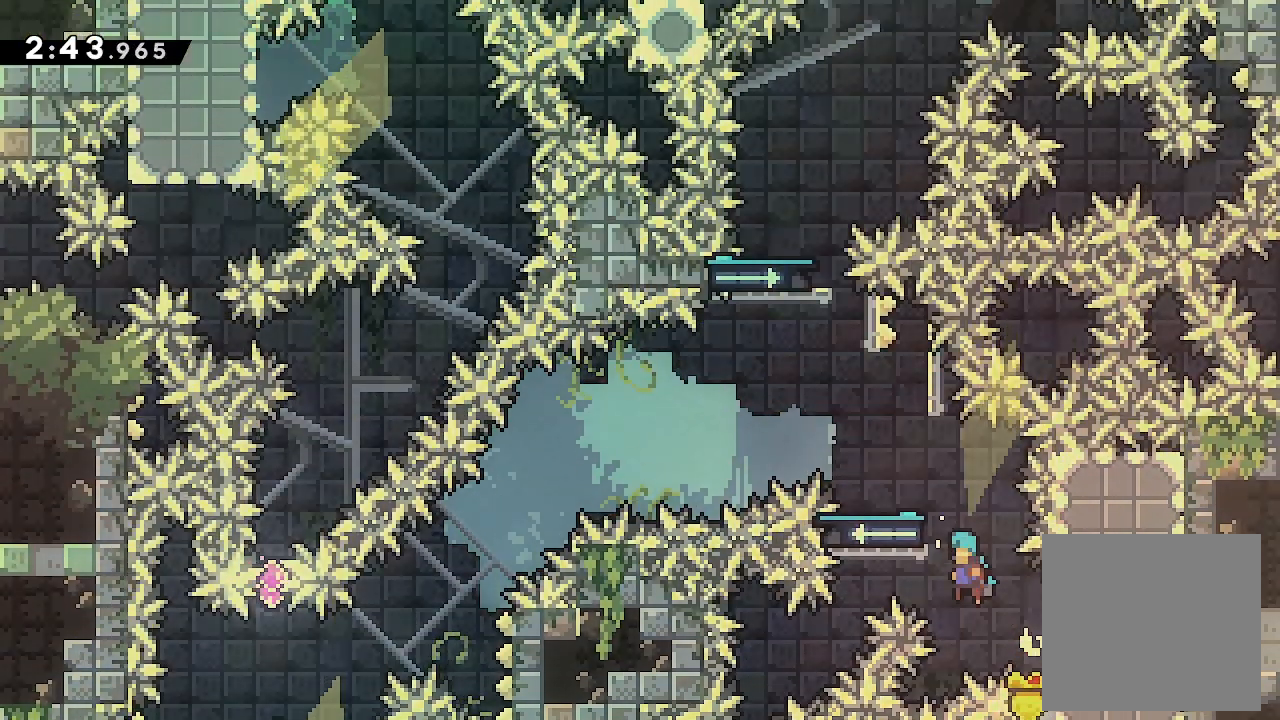
{"buttons": ["A", "DPAD_RIGHT"], "events": [[133, "DPAD_LEFT", "up"], [133, "DPAD_RIGHT", "down"]]}
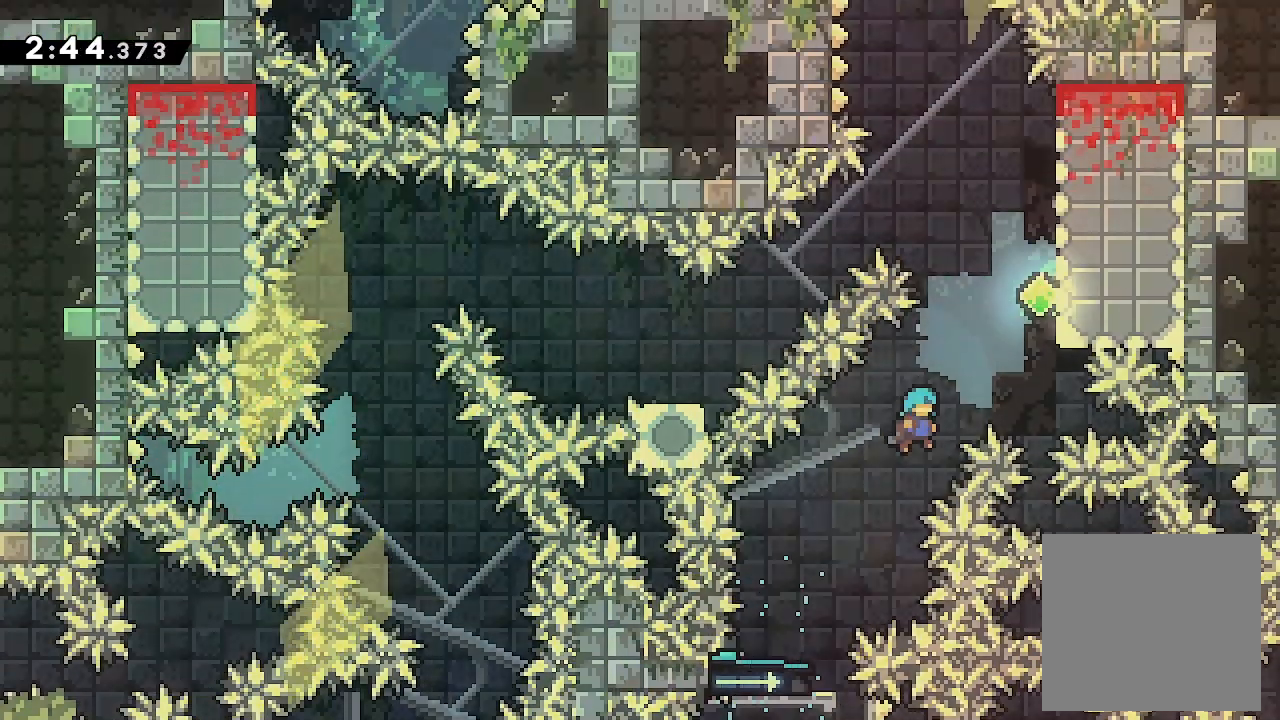
{"buttons": ["A", "DPAD_LEFT"], "events": [[267, "A", "up"], [267, "DPAD_RIGHT", "up"], [300, "DPAD_LEFT", "down"], [333, "A", "down"]]}
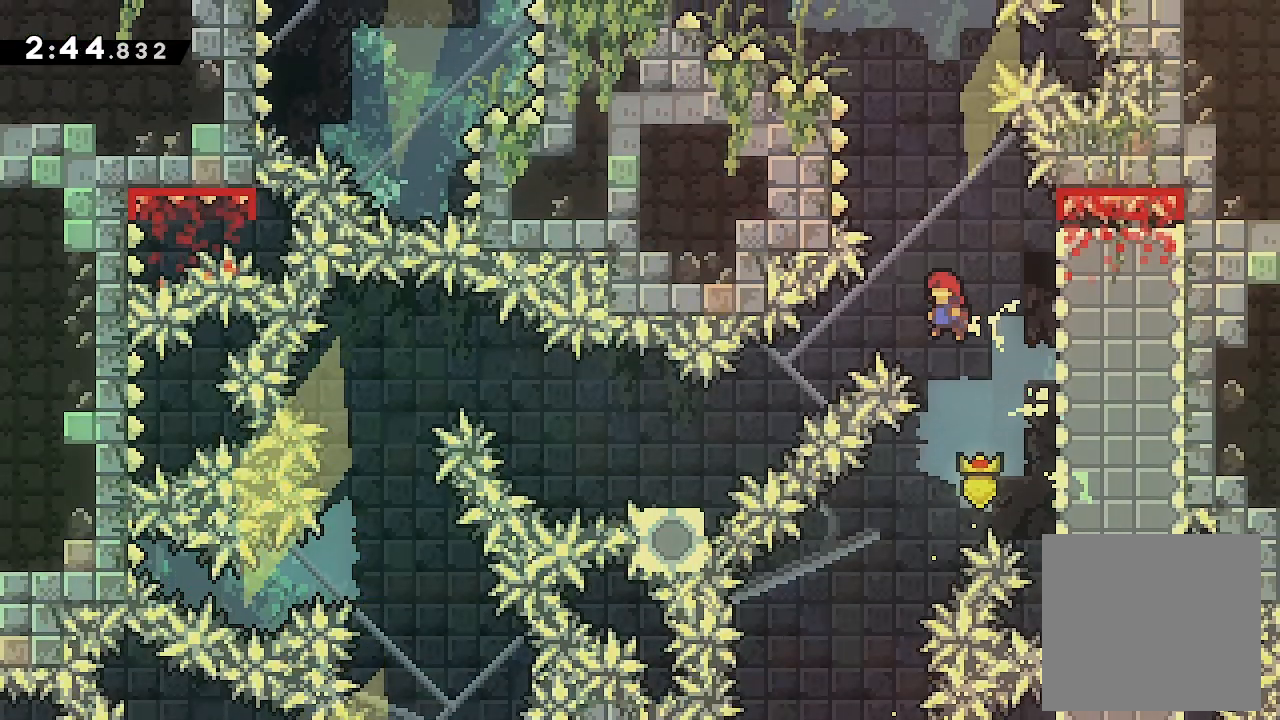
{"buttons": ["DPAD_LEFT"], "events": [[233, "DPAD_DOWN", "down"], [233, "X", "down"], [300, "A", "up"], [367, "DPAD_DOWN", "up"], [400, "X", "up"]]}
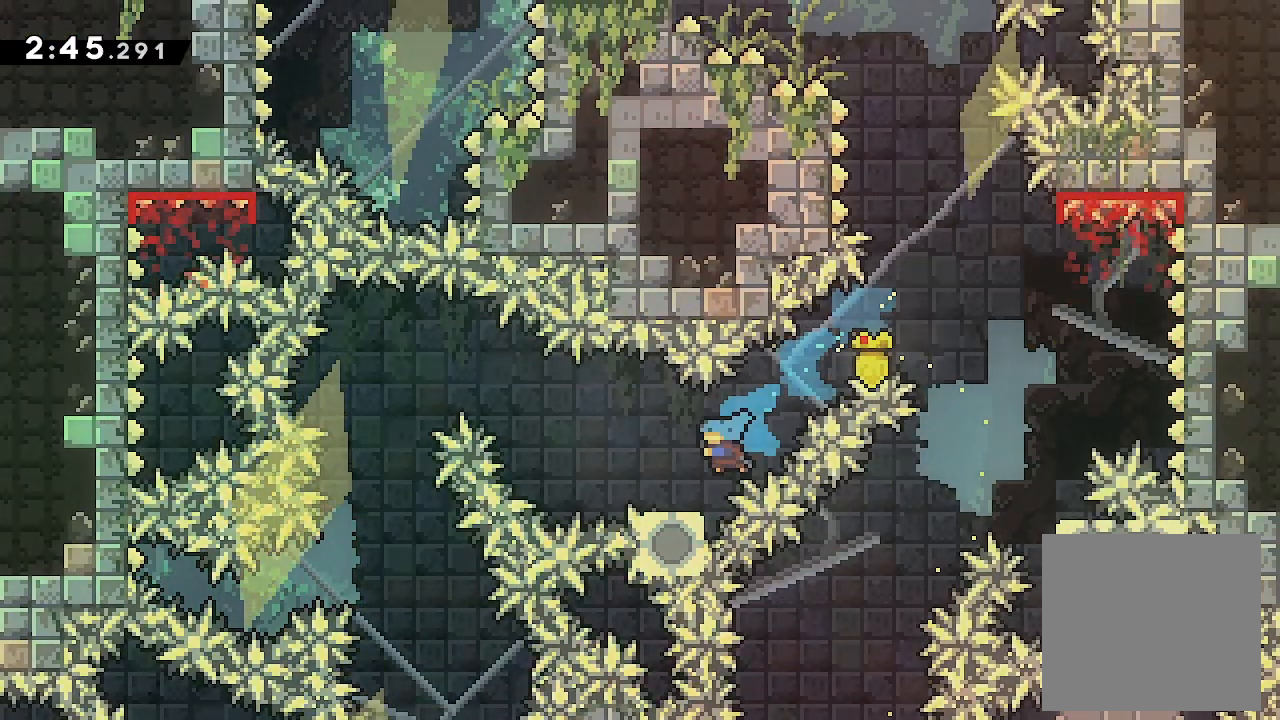
{"buttons": ["A", "DPAD_LEFT"], "events": [[167, "A", "down"]]}
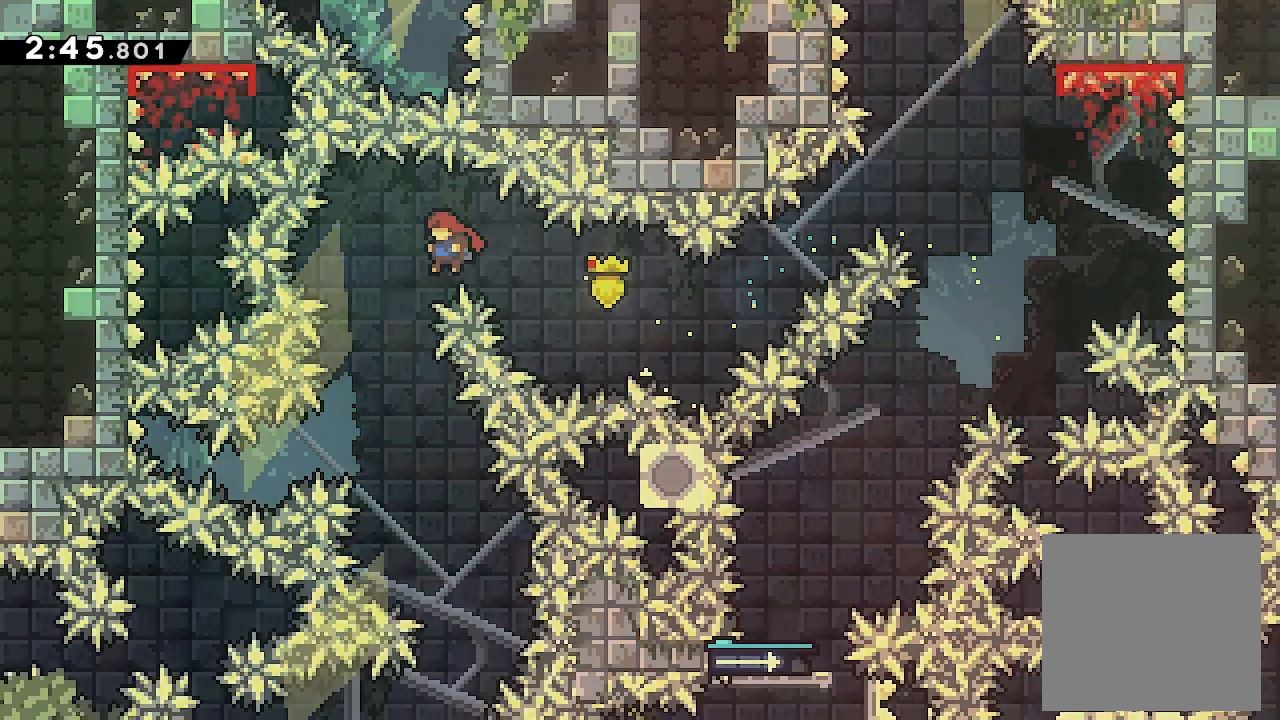
{"buttons": ["A", "DPAD_RIGHT"], "events": [[133, "DPAD_LEFT", "up"], [300, "DPAD_RIGHT", "down"]]}